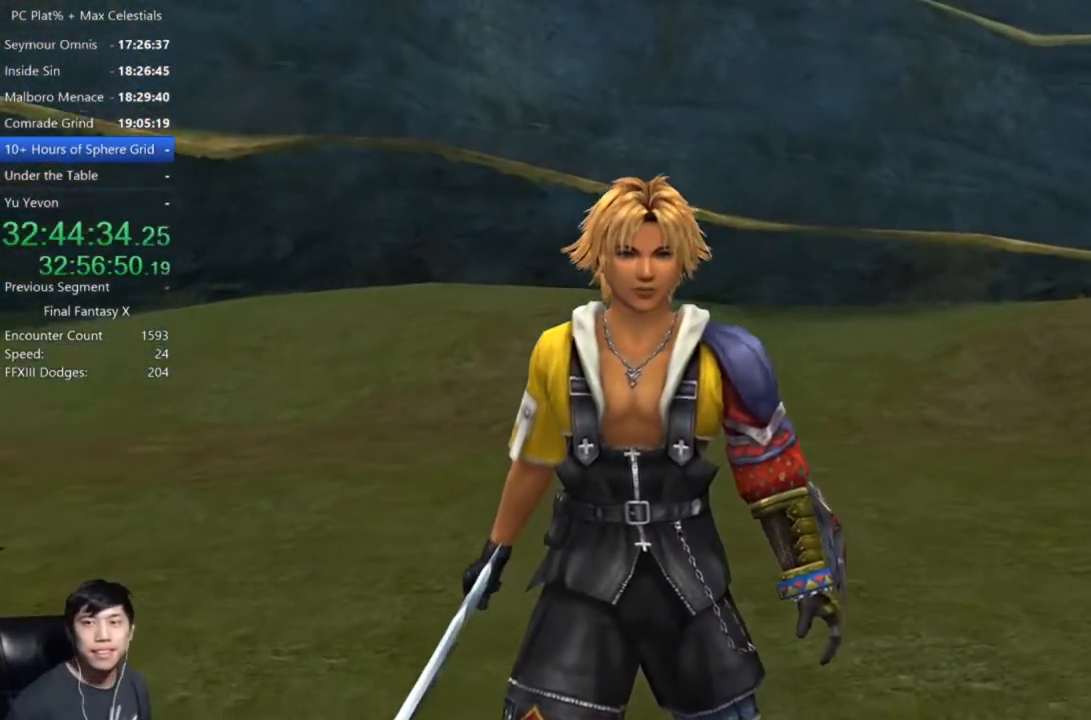
Gameplay with a controller (Xbox layout); each line is a JSON object with the inputs held at the frame after it. "events" lists button and stick changes between this image and that frame as [ms after this image, input, new state], when the widget could be followed in between.
{"buttons": ["A"], "left_stick": "center", "right_stick": "center", "events": [[334, "A", "down"]]}
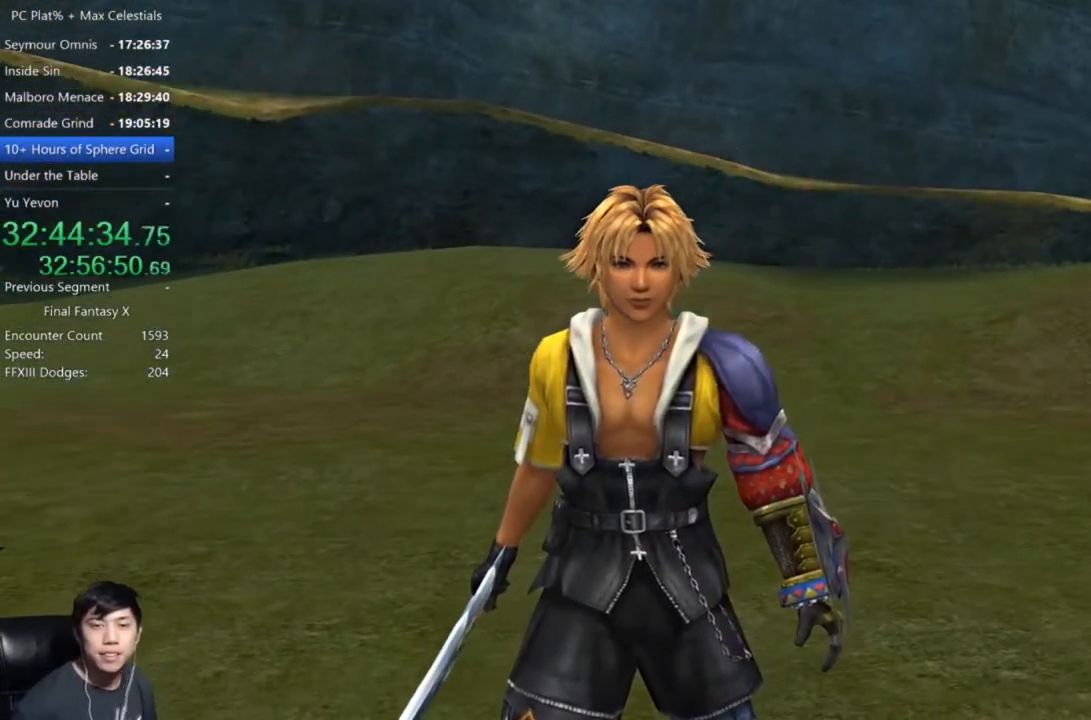
{"buttons": ["A"], "left_stick": "center", "right_stick": "center", "events": []}
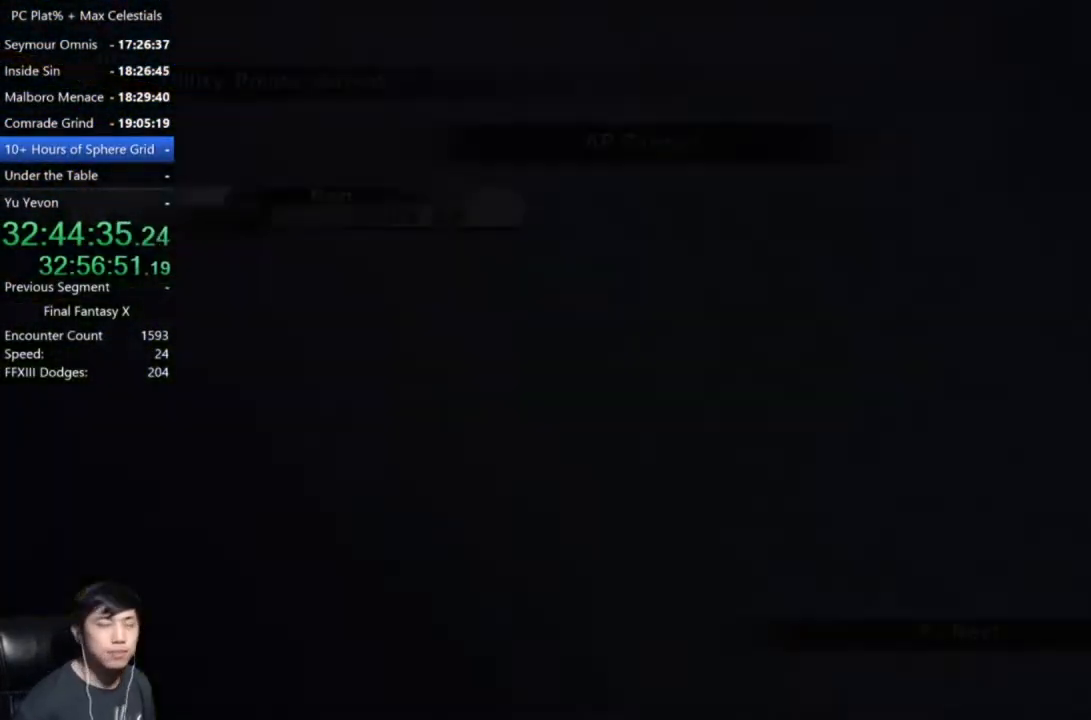
{"buttons": ["A"], "left_stick": "center", "right_stick": "center", "events": []}
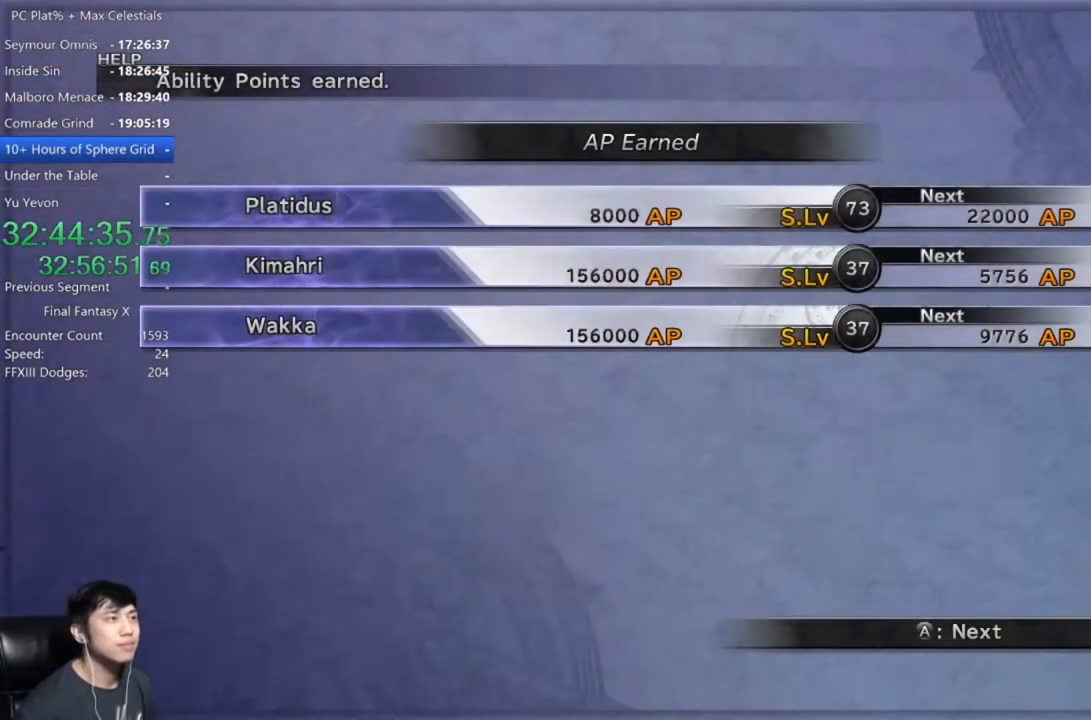
{"buttons": ["A"], "left_stick": "center", "right_stick": "center", "events": []}
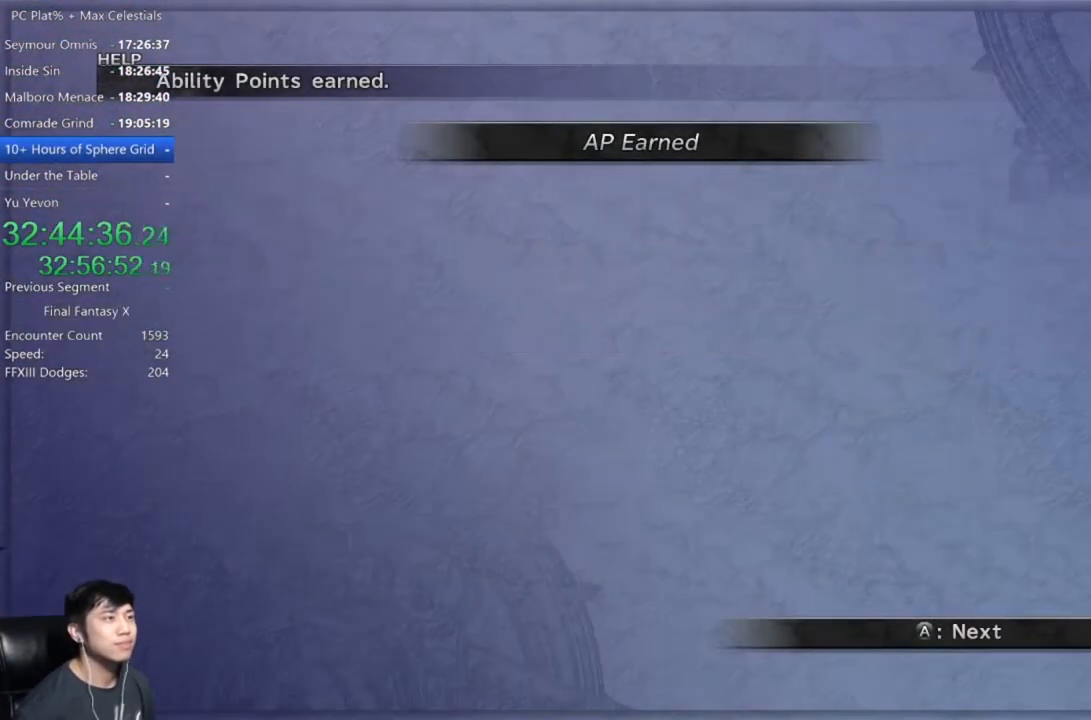
{"buttons": ["A"], "left_stick": "center", "right_stick": "center", "events": []}
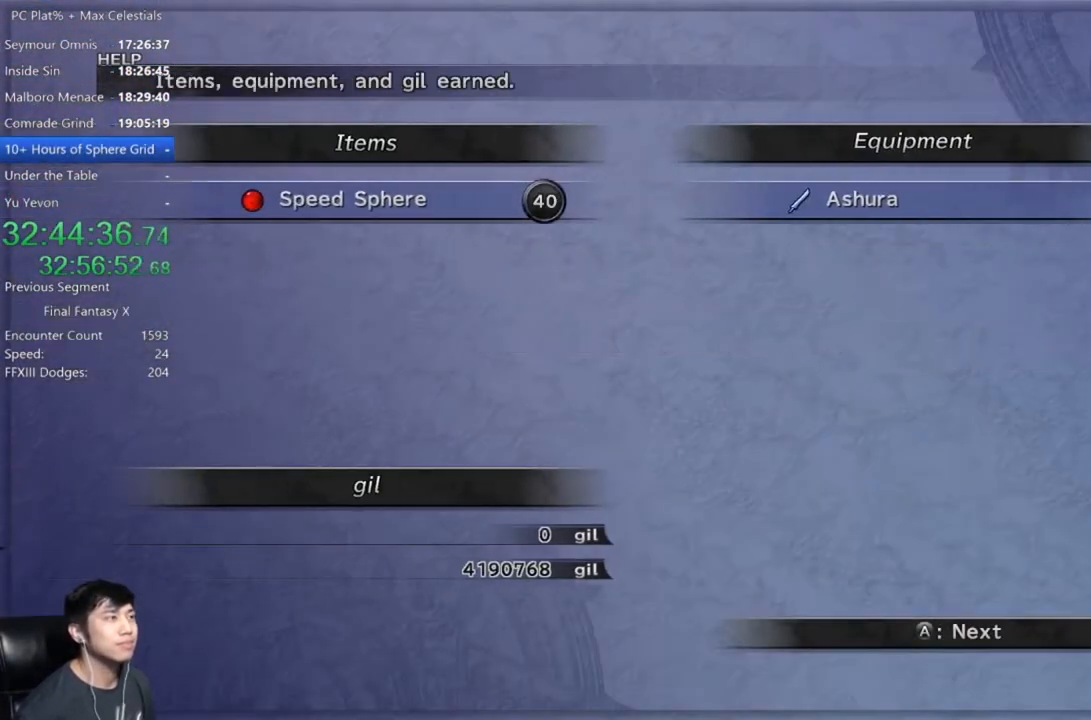
{"buttons": ["A"], "left_stick": "center", "right_stick": "center", "events": []}
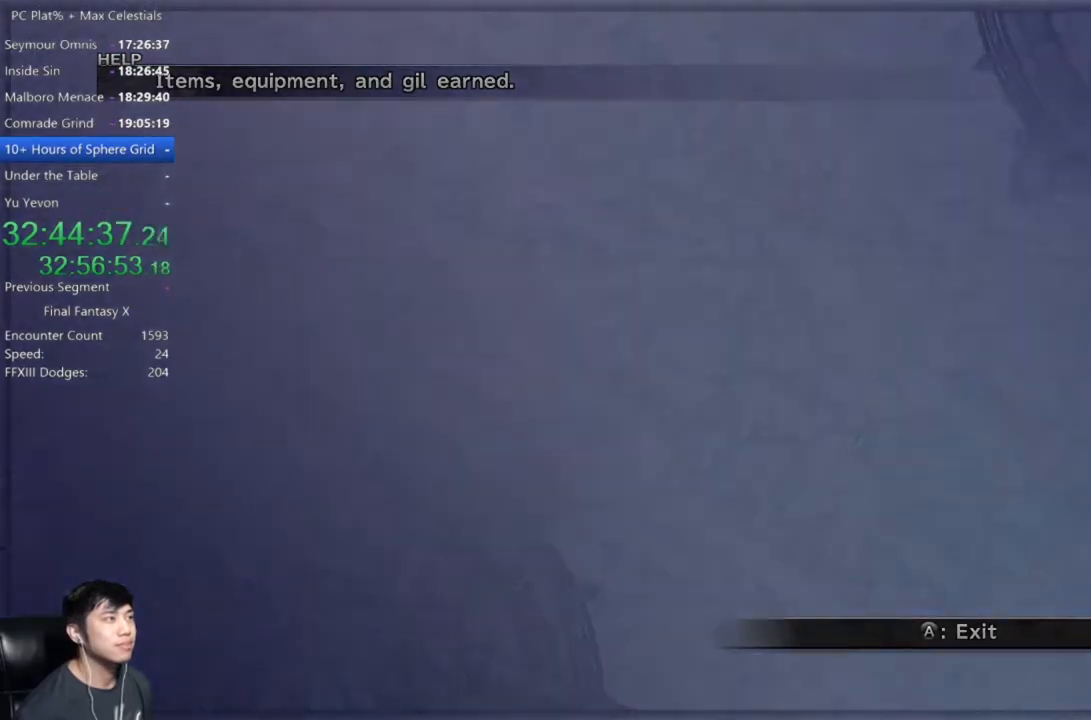
{"buttons": ["A"], "left_stick": "center", "right_stick": "center", "events": []}
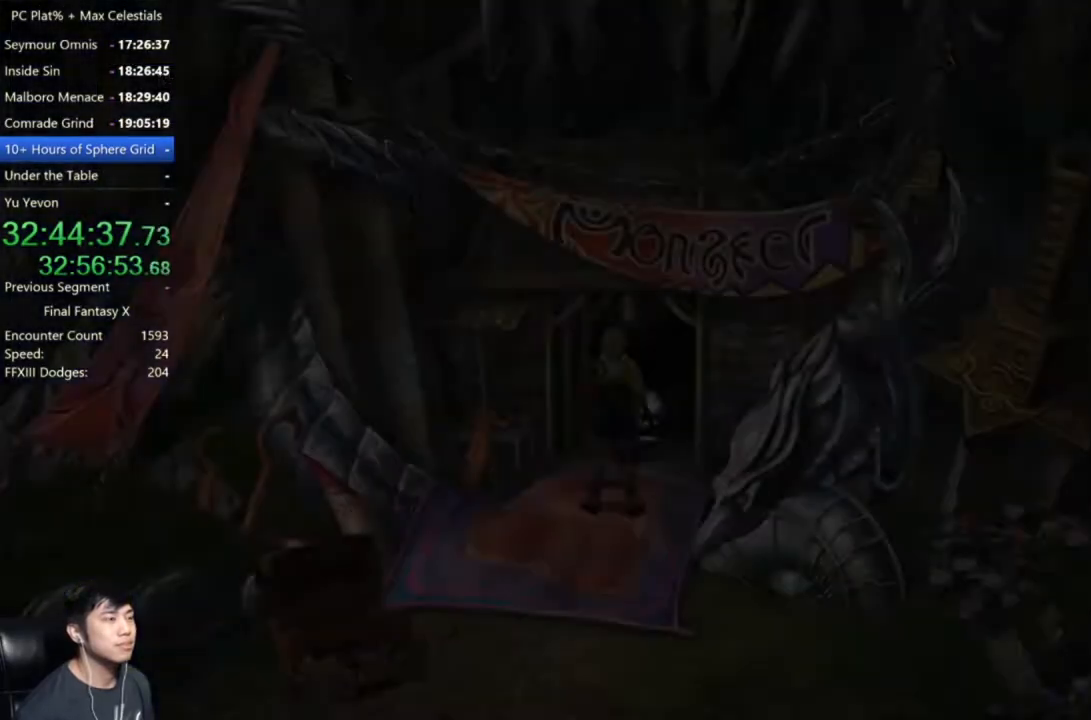
{"buttons": [], "left_stick": "center", "right_stick": "center", "events": [[267, "A", "up"], [400, "A", "down"], [500, "A", "up"]]}
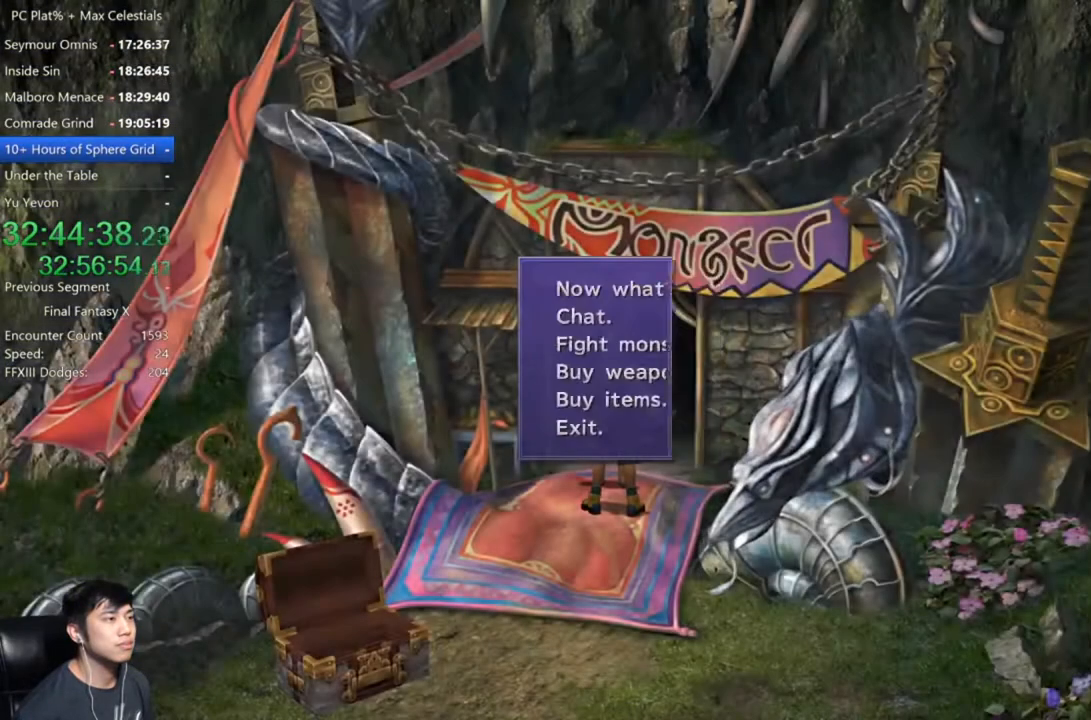
{"buttons": [], "left_stick": "center", "right_stick": "center", "events": [[67, "A", "down"], [167, "A", "up"]]}
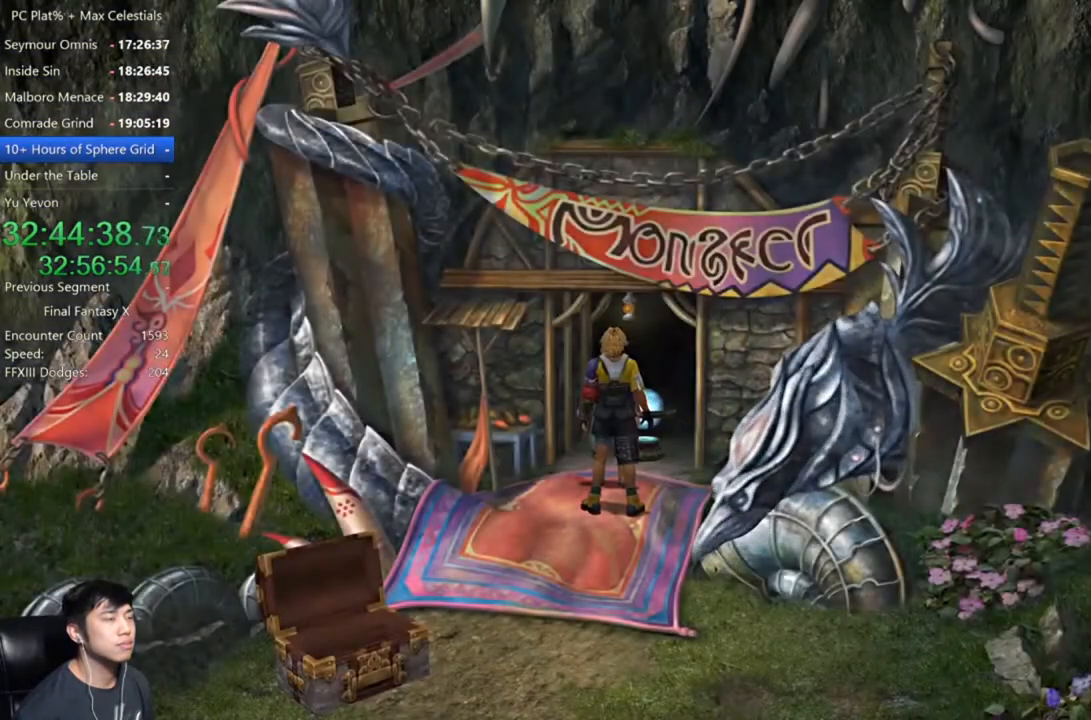
{"buttons": [], "left_stick": "center", "right_stick": "center", "events": []}
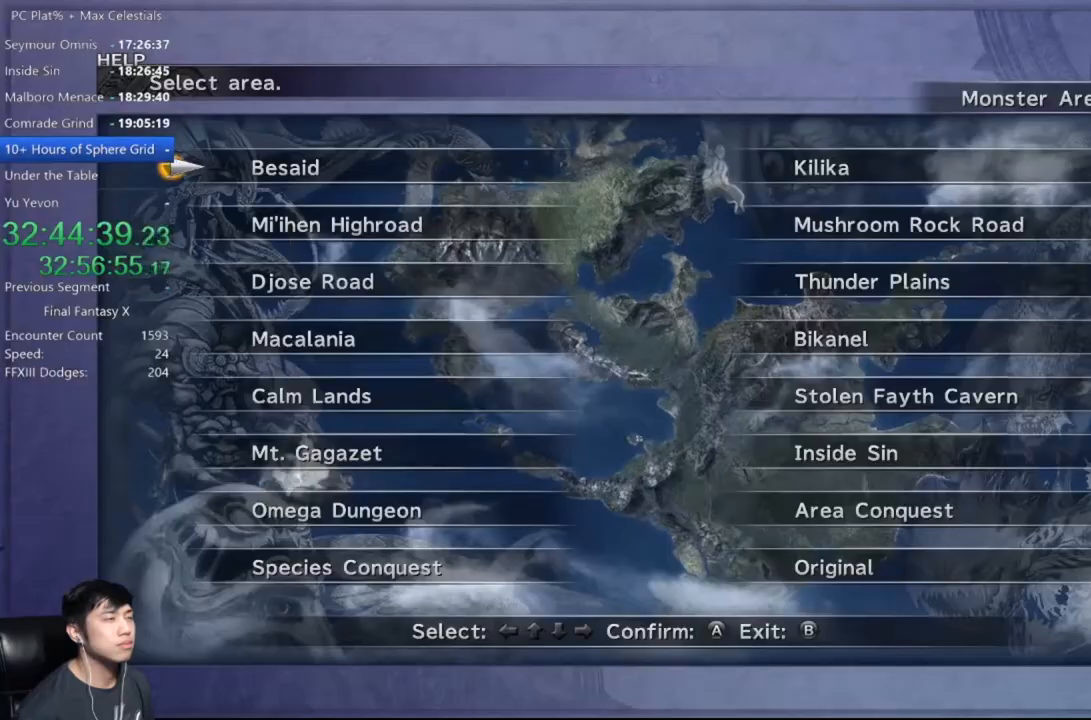
{"buttons": ["DPAD_UP"], "left_stick": "center", "right_stick": "center", "events": [[34, "DPAD_UP", "down"], [167, "DPAD_UP", "up"], [267, "DPAD_UP", "down"], [401, "DPAD_UP", "up"], [501, "DPAD_UP", "down"]]}
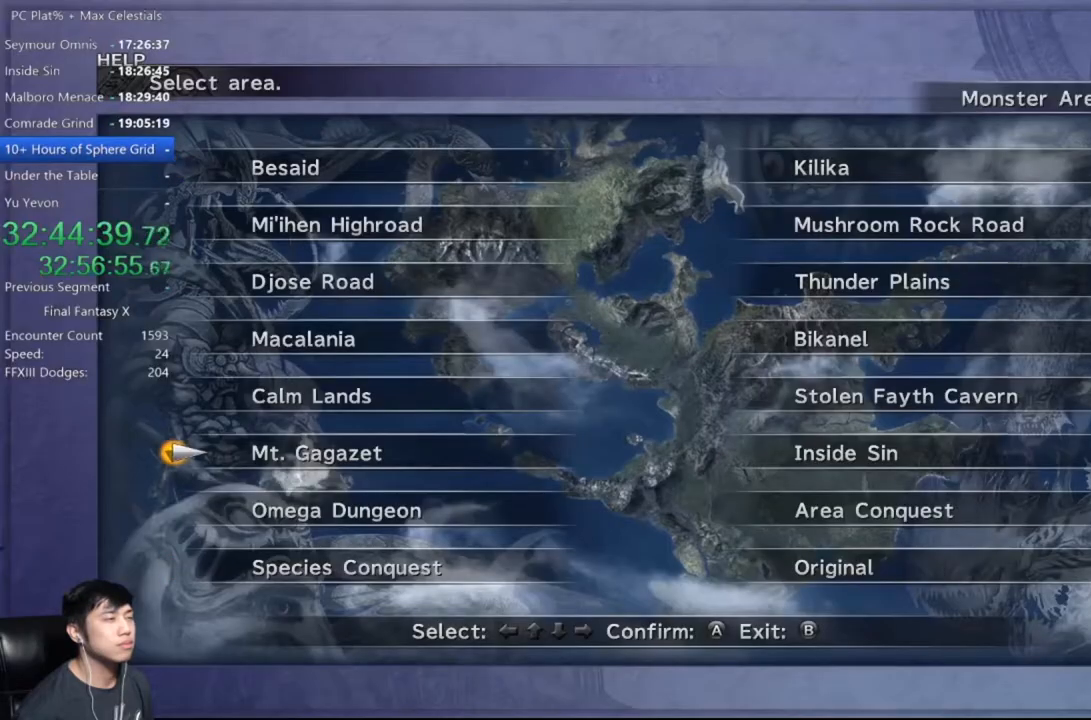
{"buttons": ["A"], "left_stick": "center", "right_stick": "center", "events": [[100, "DPAD_UP", "up"], [200, "DPAD_RIGHT", "down"], [300, "DPAD_RIGHT", "up"], [400, "DPAD_DOWN", "down"], [500, "A", "down"], [500, "DPAD_DOWN", "up"]]}
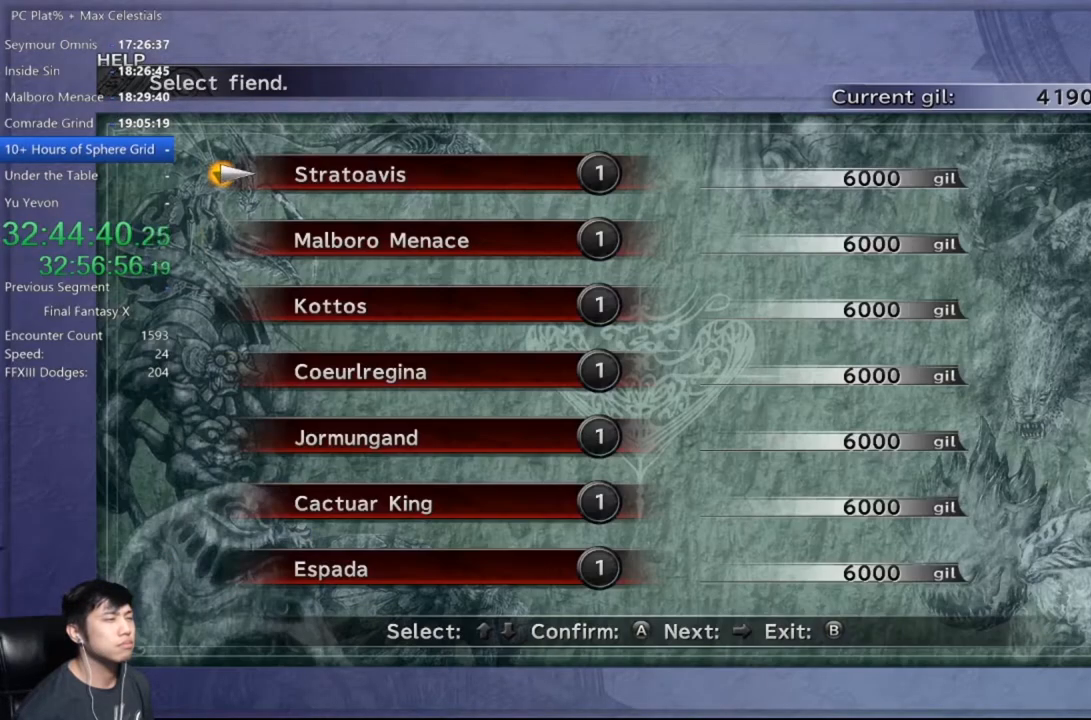
{"buttons": ["A", "DPAD_DOWN"], "left_stick": "center", "right_stick": "center", "events": [[100, "A", "up"], [267, "DPAD_DOWN", "down"], [367, "DPAD_DOWN", "up"], [434, "DPAD_DOWN", "down"], [501, "A", "down"]]}
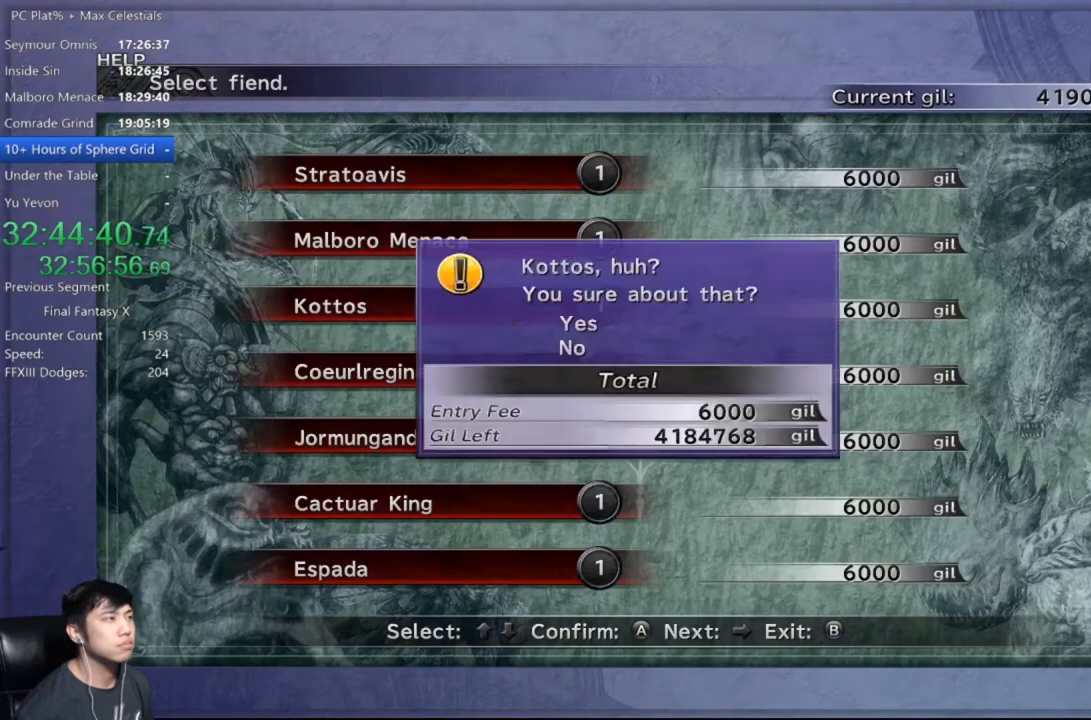
{"buttons": [], "left_stick": "center", "right_stick": "center", "events": [[33, "DPAD_DOWN", "up"], [66, "A", "up"], [166, "A", "down"], [267, "A", "up"]]}
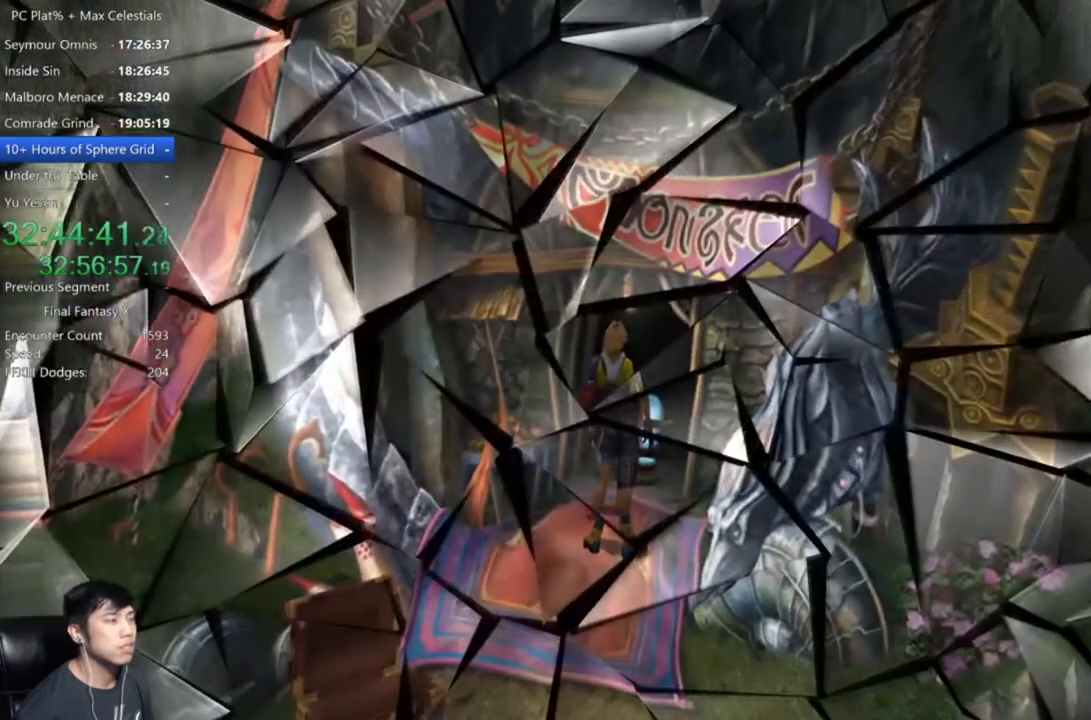
{"buttons": [], "left_stick": "center", "right_stick": "center", "events": []}
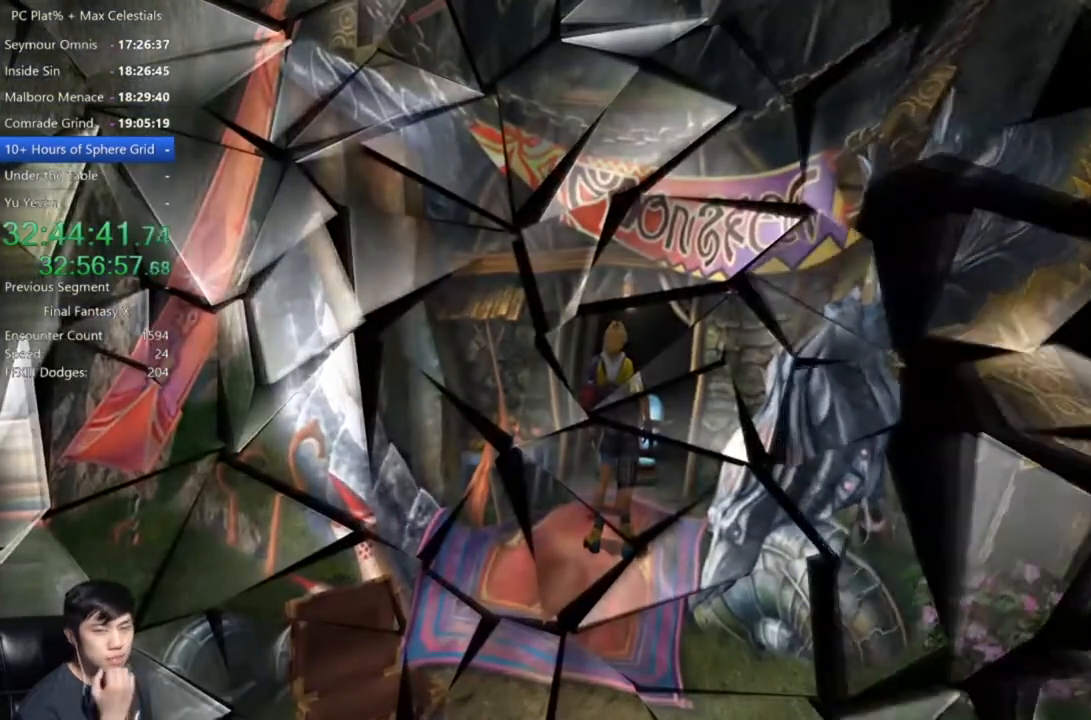
{"buttons": [], "left_stick": "center", "right_stick": "center", "events": []}
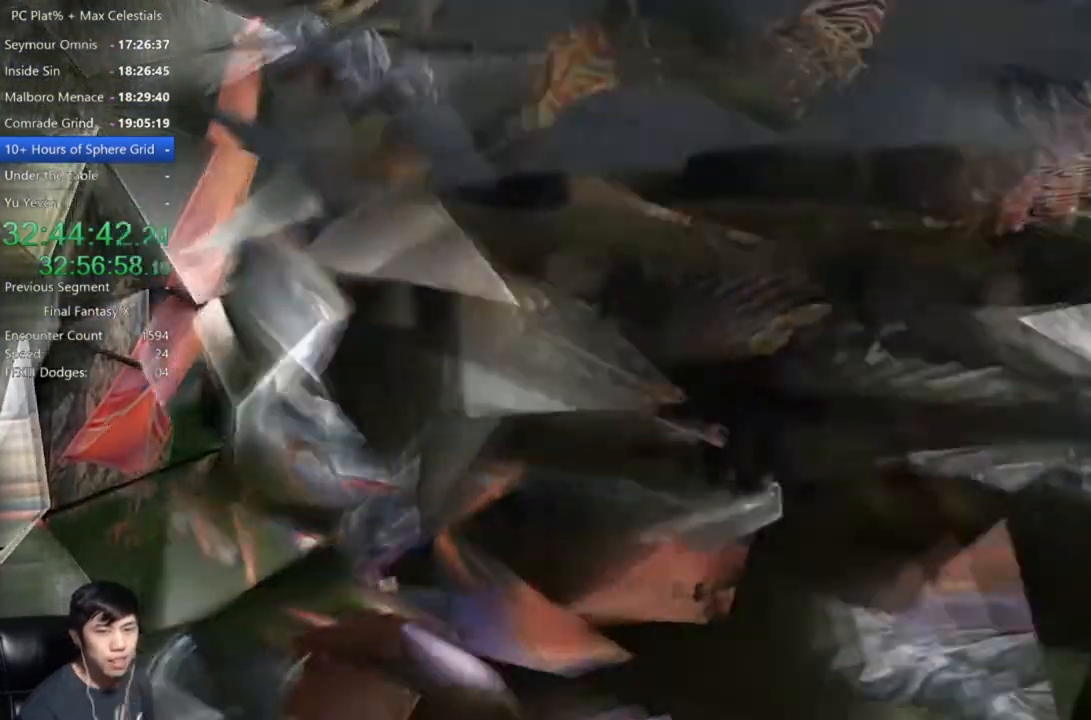
{"buttons": [], "left_stick": "center", "right_stick": "center", "events": [[367, "A", "down"], [467, "A", "up"]]}
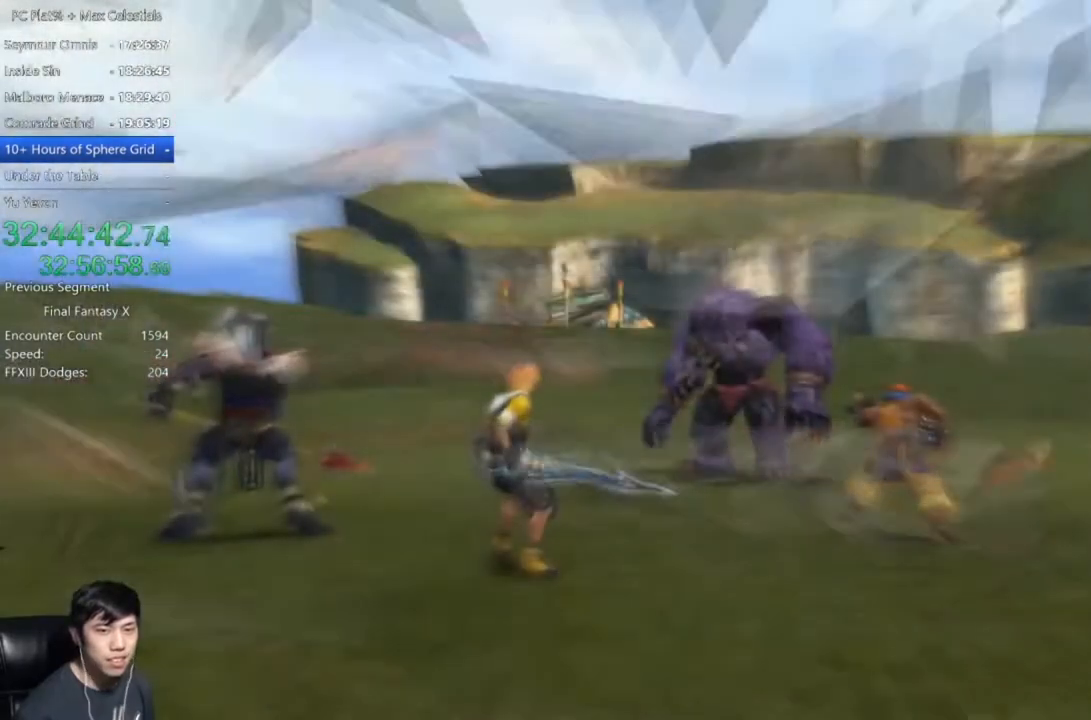
{"buttons": [], "left_stick": "center", "right_stick": "center", "events": [[33, "A", "down"], [100, "A", "up"], [200, "A", "down"], [267, "A", "up"], [400, "A", "down"], [433, "A", "up"]]}
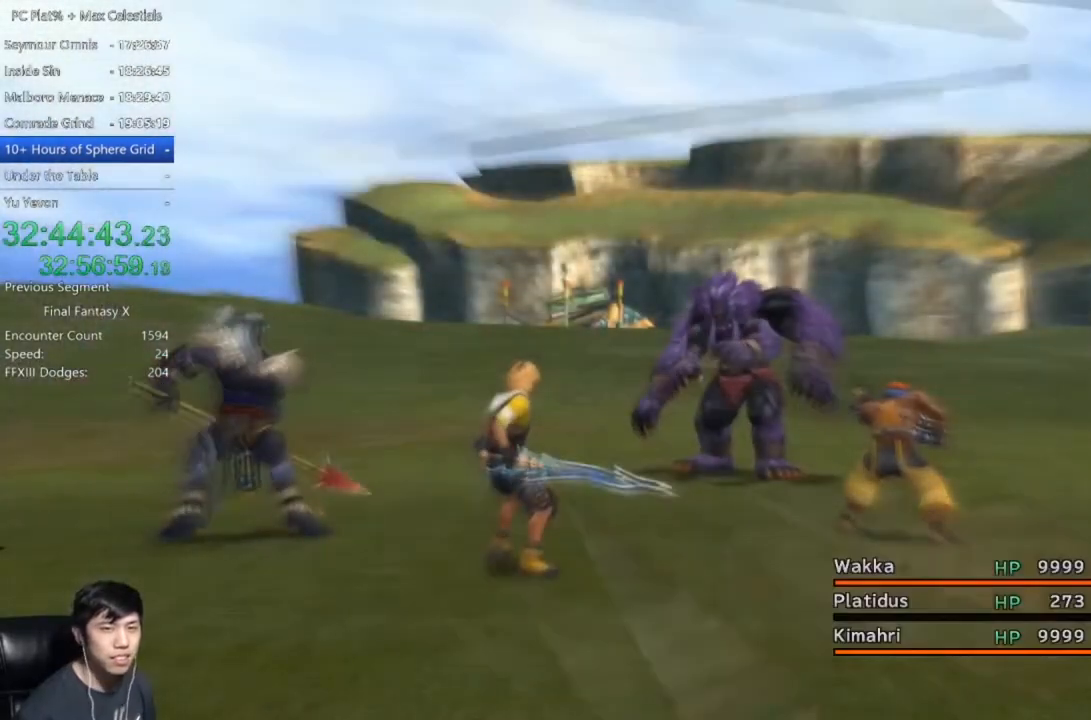
{"buttons": [], "left_stick": "center", "right_stick": "center", "events": []}
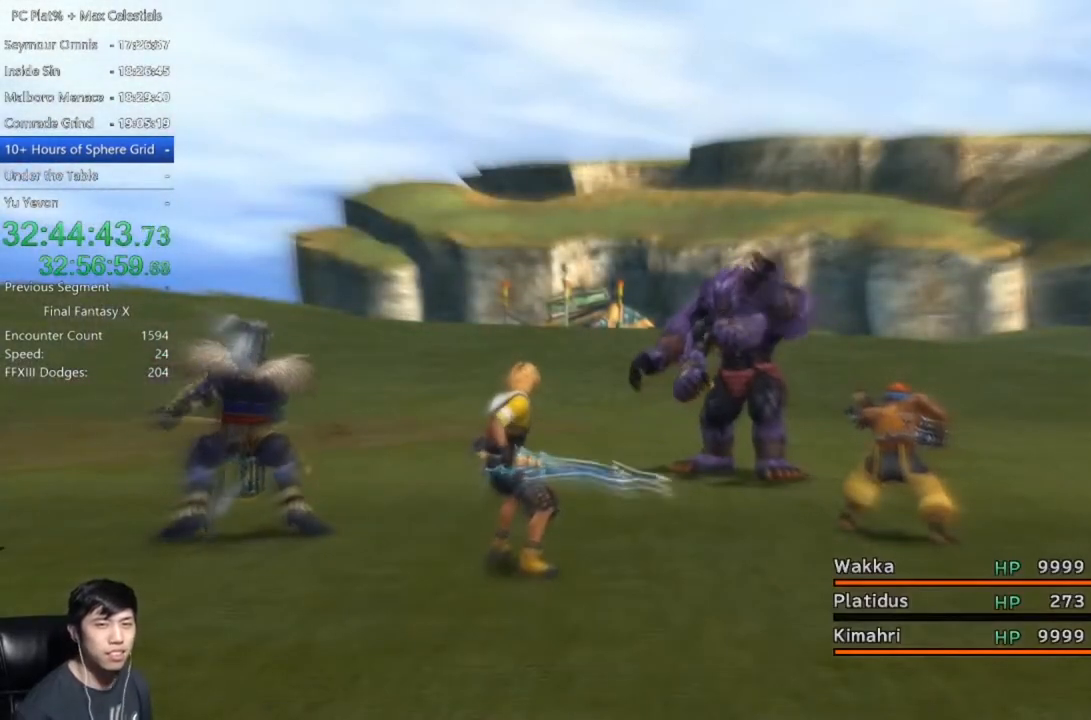
{"buttons": ["DPAD_DOWN"], "left_stick": "center", "right_stick": "center", "events": [[500, "DPAD_DOWN", "down"]]}
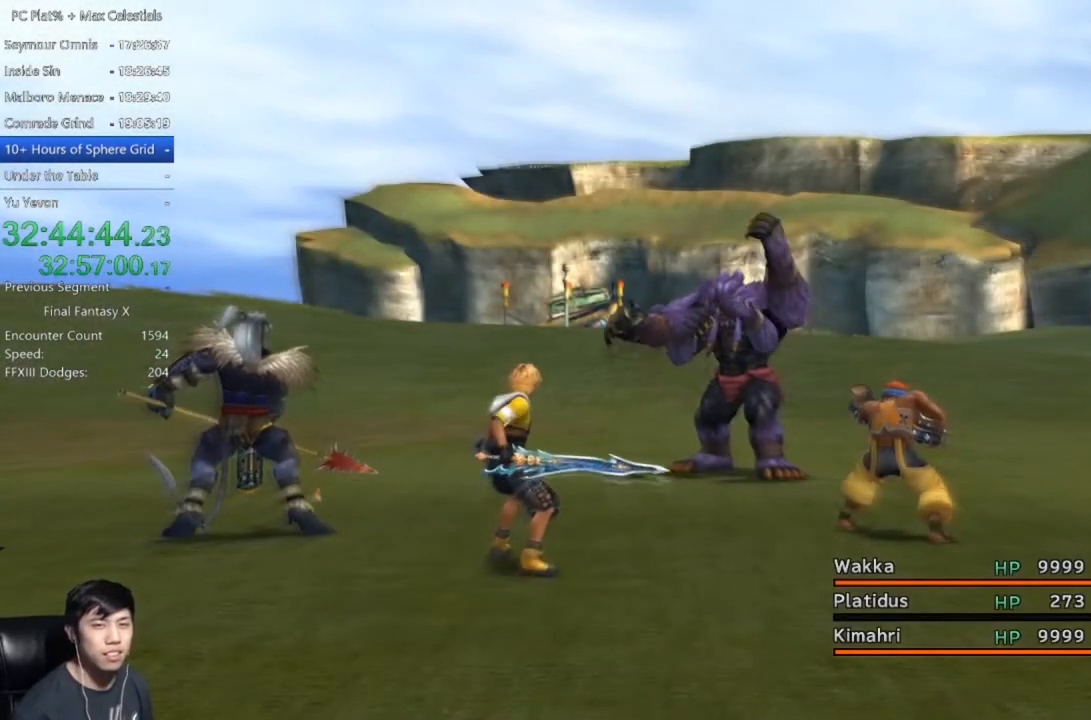
{"buttons": [], "left_stick": "center", "right_stick": "center", "events": [[134, "DPAD_DOWN", "up"], [234, "DPAD_DOWN", "down"], [334, "DPAD_DOWN", "up"]]}
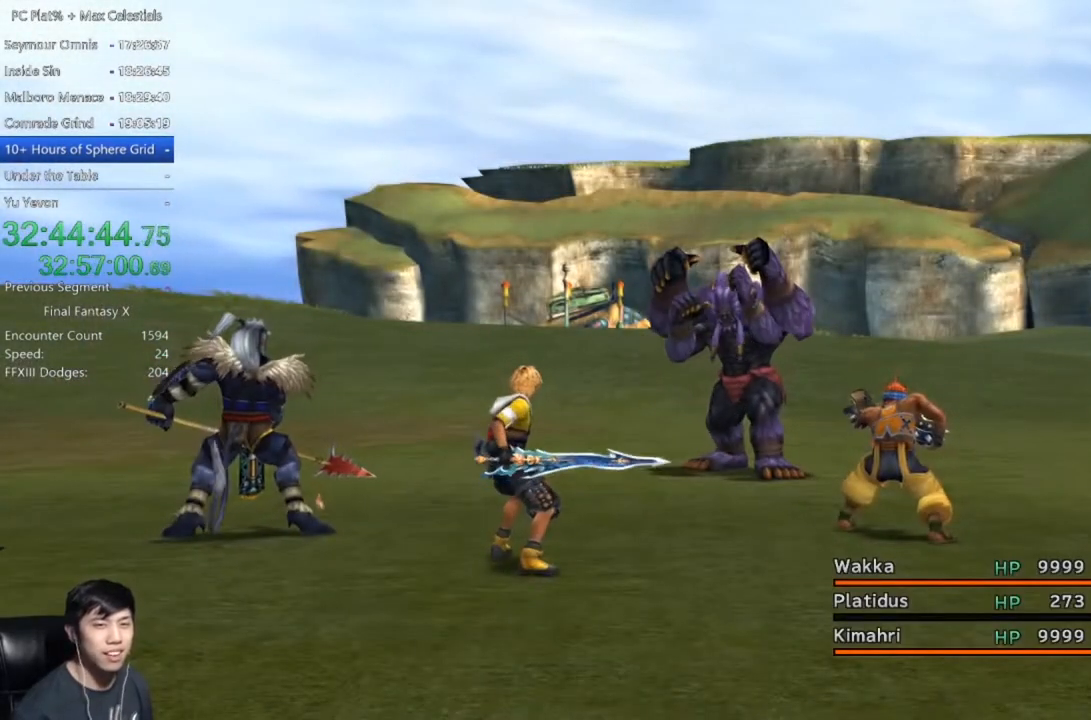
{"buttons": ["DPAD_DOWN"], "left_stick": "center", "right_stick": "center", "events": [[433, "DPAD_DOWN", "down"]]}
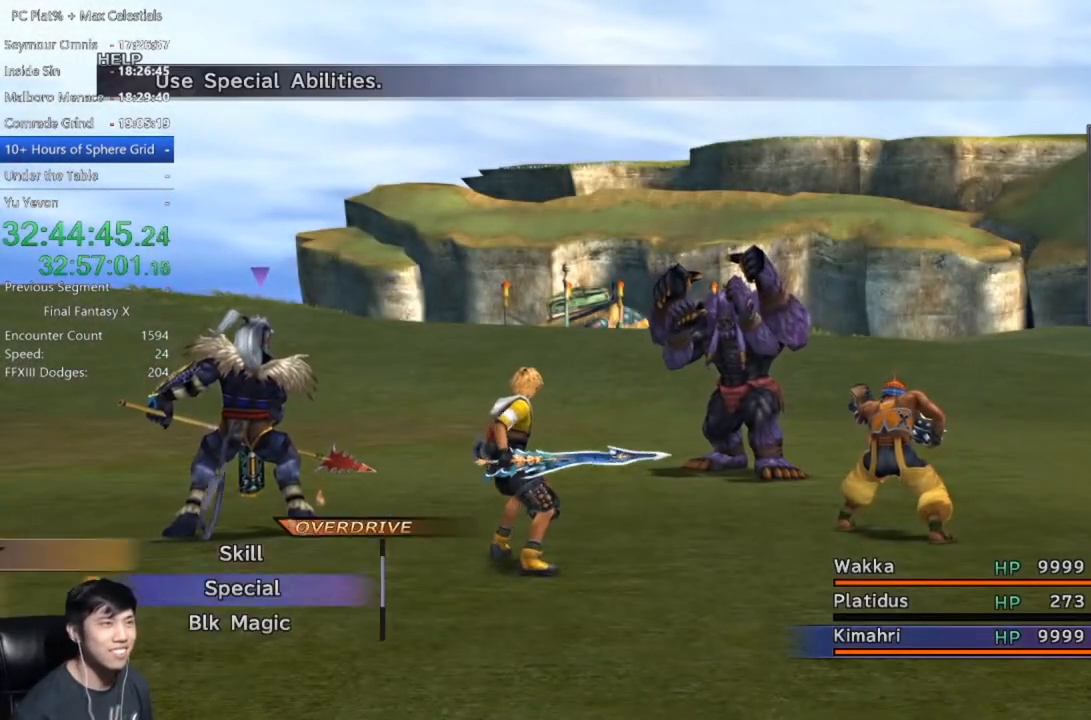
{"buttons": [], "left_stick": "center", "right_stick": "center", "events": [[67, "DPAD_DOWN", "up"], [300, "DPAD_DOWN", "down"], [401, "DPAD_DOWN", "up"]]}
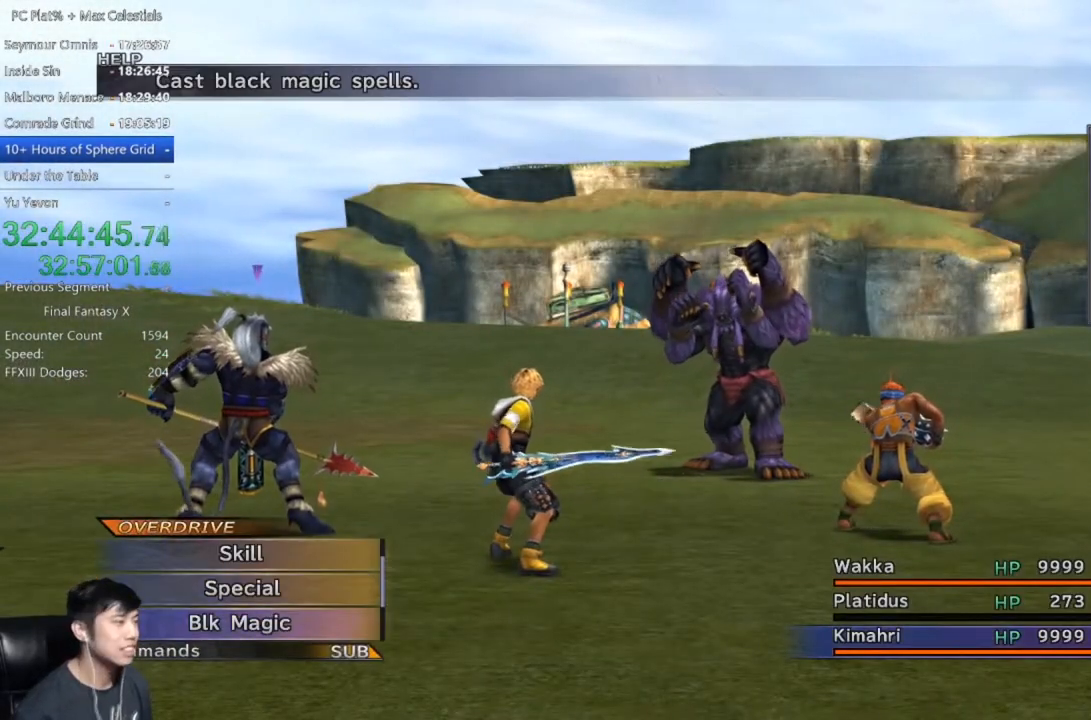
{"buttons": [], "left_stick": "center", "right_stick": "center", "events": [[166, "Y", "down"], [267, "Y", "up"], [367, "Y", "down"], [433, "Y", "up"]]}
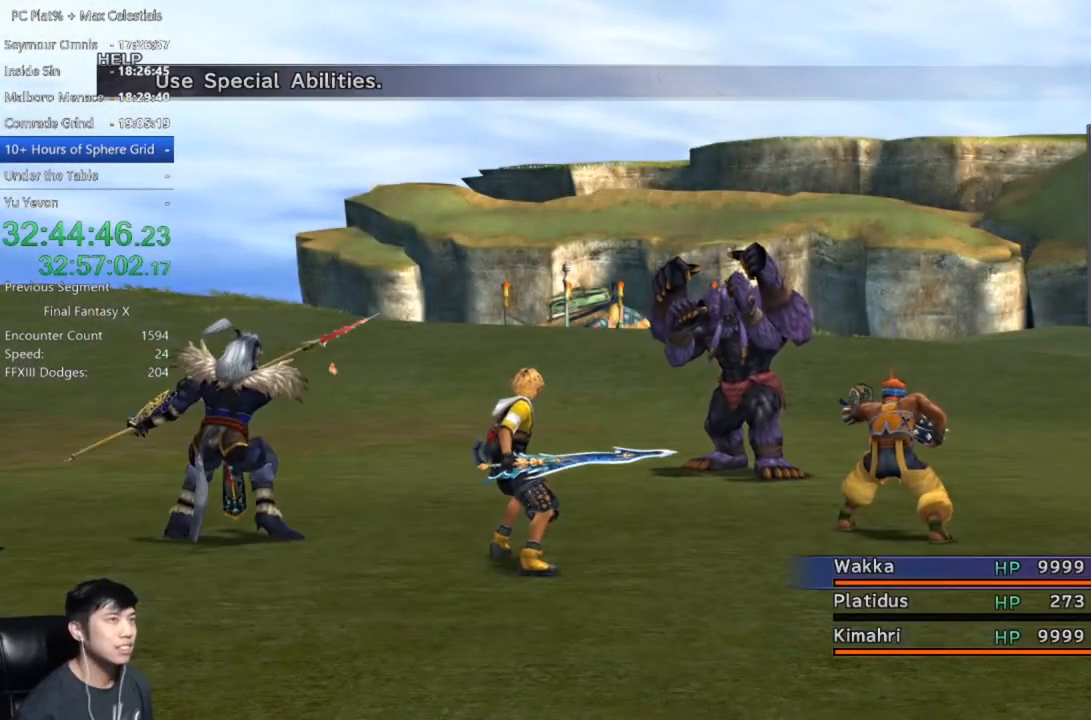
{"buttons": ["Y"], "left_stick": "center", "right_stick": "center", "events": [[34, "Y", "down"], [100, "Y", "up"], [167, "Y", "down"], [234, "Y", "up"], [334, "Y", "down"], [401, "Y", "up"], [467, "Y", "down"]]}
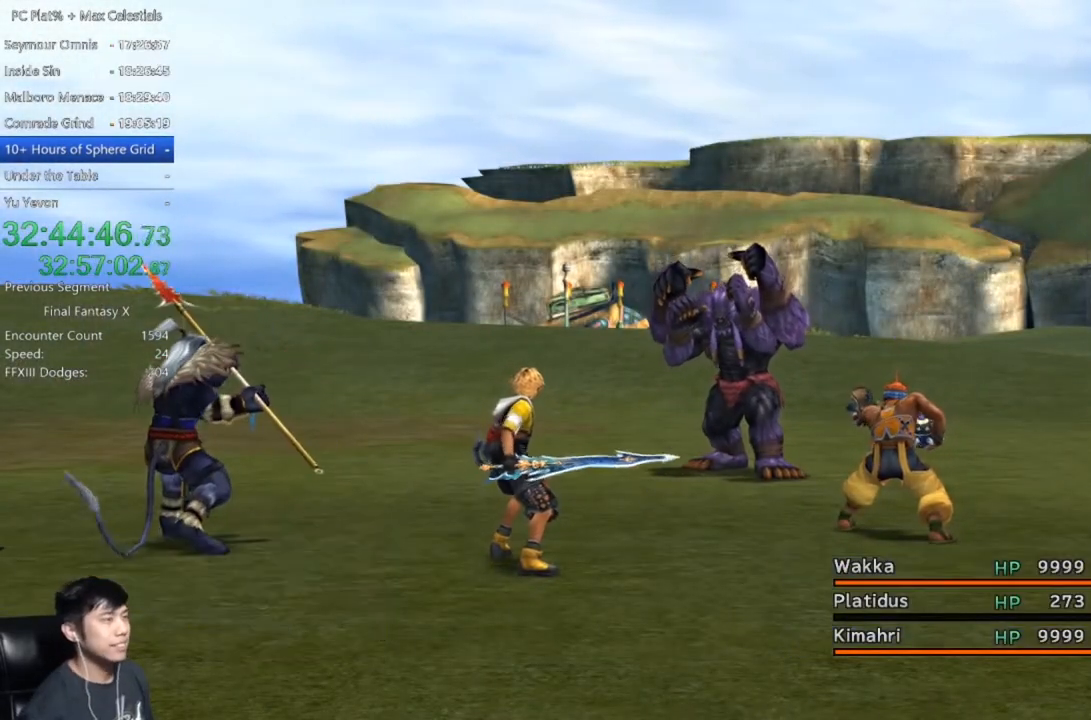
{"buttons": [], "left_stick": "center", "right_stick": "center", "events": [[33, "Y", "up"], [100, "Y", "down"], [166, "Y", "up"], [300, "DPAD_DOWN", "down"], [400, "DPAD_DOWN", "up"]]}
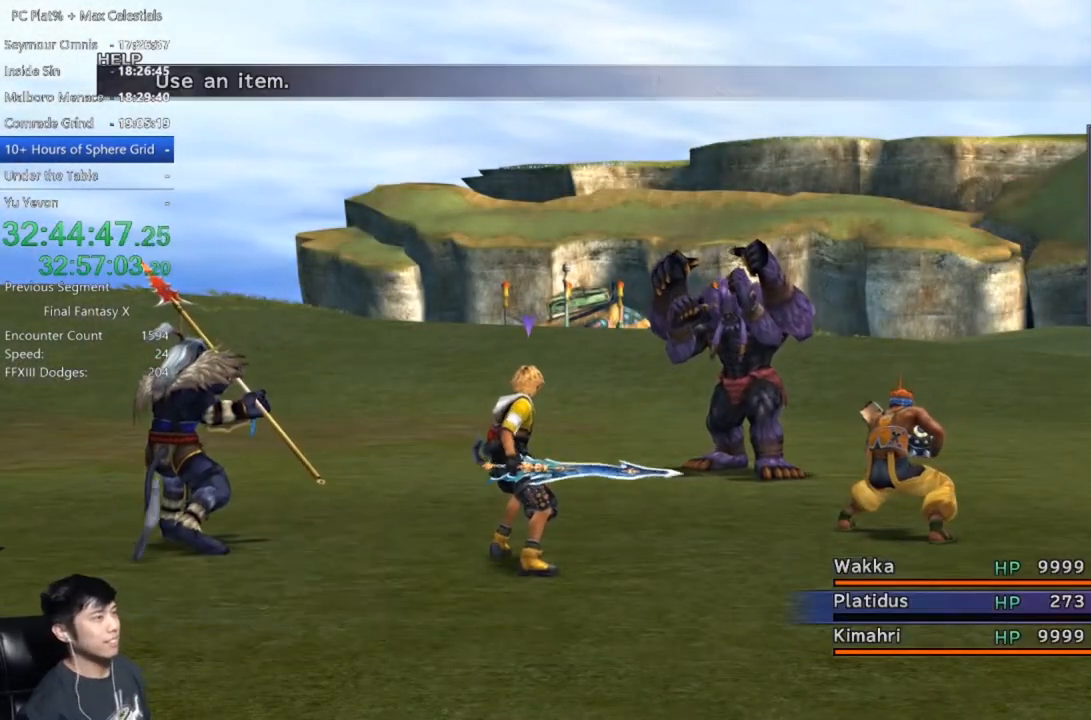
{"buttons": [], "left_stick": "center", "right_stick": "center", "events": [[34, "DPAD_DOWN", "down"], [100, "DPAD_DOWN", "up"], [367, "A", "down"], [467, "A", "up"]]}
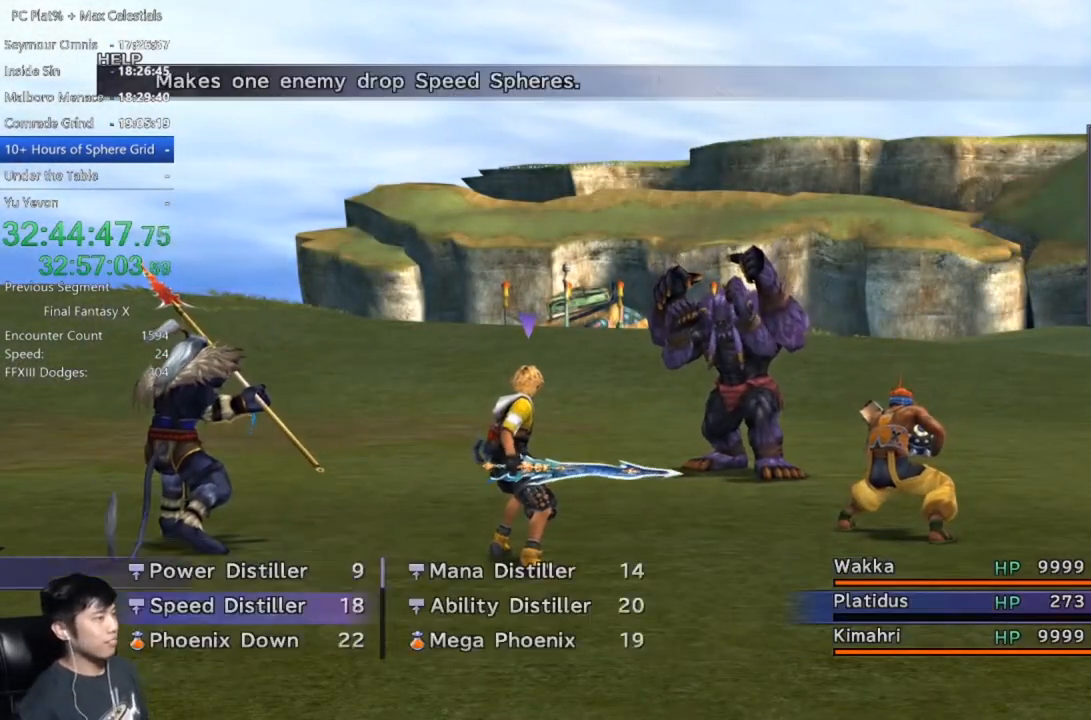
{"buttons": ["DPAD_UP"], "left_stick": "center", "right_stick": "center", "events": [[233, "DPAD_RIGHT", "down"], [333, "DPAD_RIGHT", "up"], [433, "DPAD_UP", "down"]]}
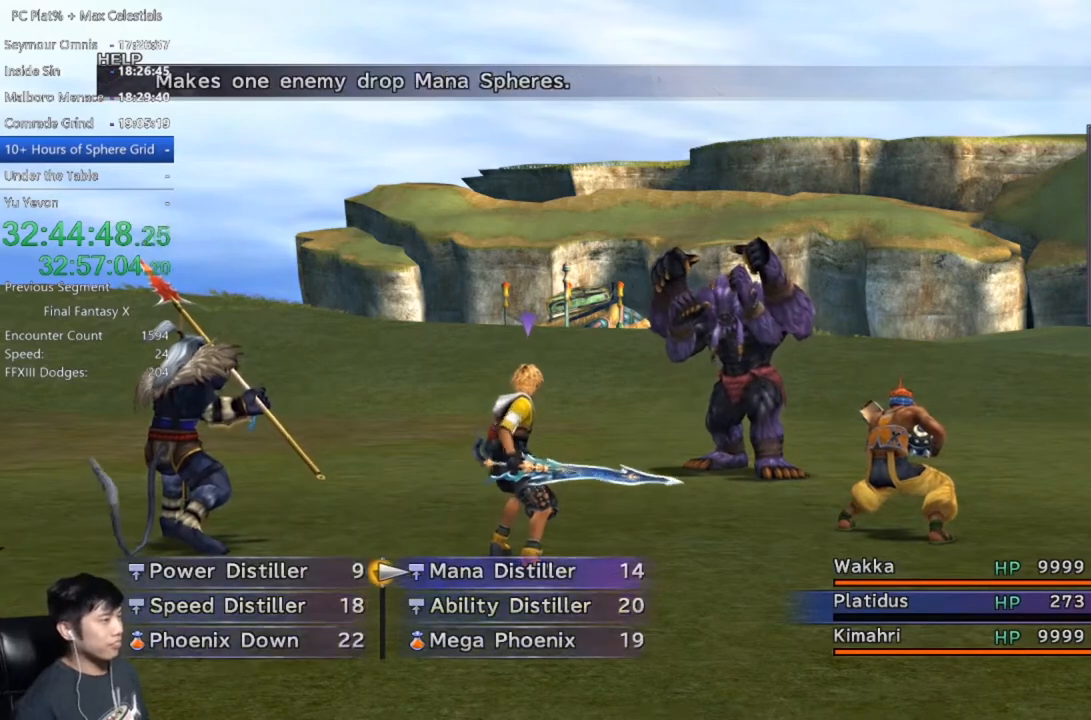
{"buttons": [], "left_stick": "center", "right_stick": "center", "events": [[33, "DPAD_UP", "up"], [100, "A", "down"], [167, "A", "up"], [267, "A", "down"], [300, "A", "up"]]}